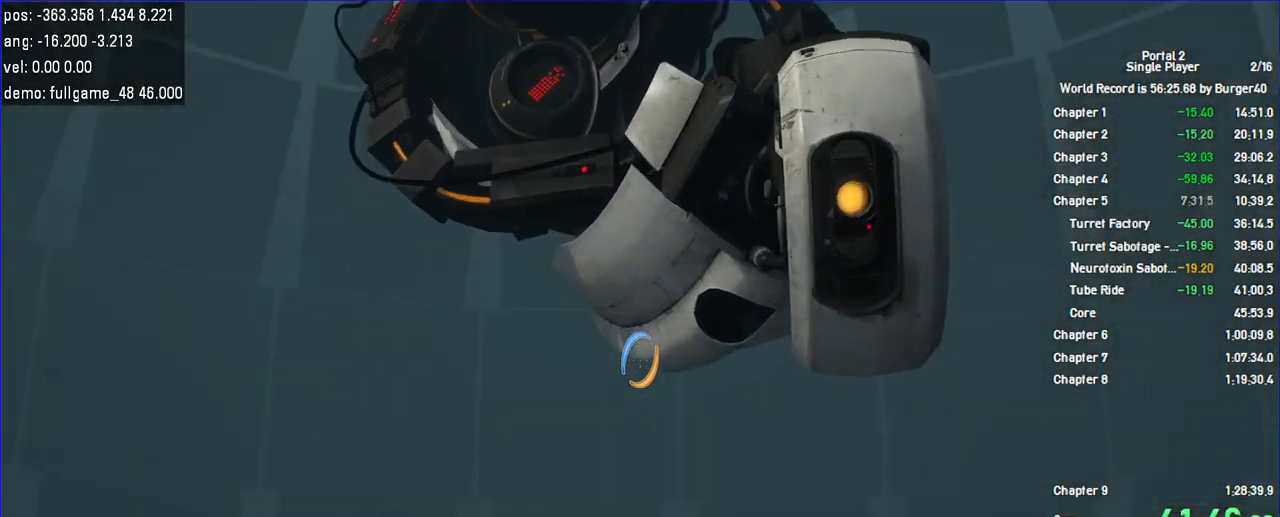
Gameplay with keyboard and mouse; each line is a JSON object with the keys and mouse buttons held at the frame after it. "events" lists presses ("down") and releases ("up") of "a", "auto", "bup", "c", "chat", "cont", "crzy1", "crzy2", "d", "fbr", "jump", "load", "load01", "low", "propi", "r", "relod", "reset", "s", "save", "sens", "shift", "space", "spanel", "use", "w", "z", "zoom", "mouse_left", "mouse_wheel" and "mouse_right" between this image and that frame as [ms after this image, input, new state], when the widget could be followed in between. "mouse_left", "mouse_wheel", "mouse_right" = the "left", "wheel", "right" buttons of the "mouse" list. No other keys are recorded. "wheel" means that the mouse wheel is clicked or scrolled. Key names are as the overlay labels them; some are game actions (e.g. jump) rather than physical keys. Not read: mouse_move.
{"keys": [], "mouse": [], "events": []}
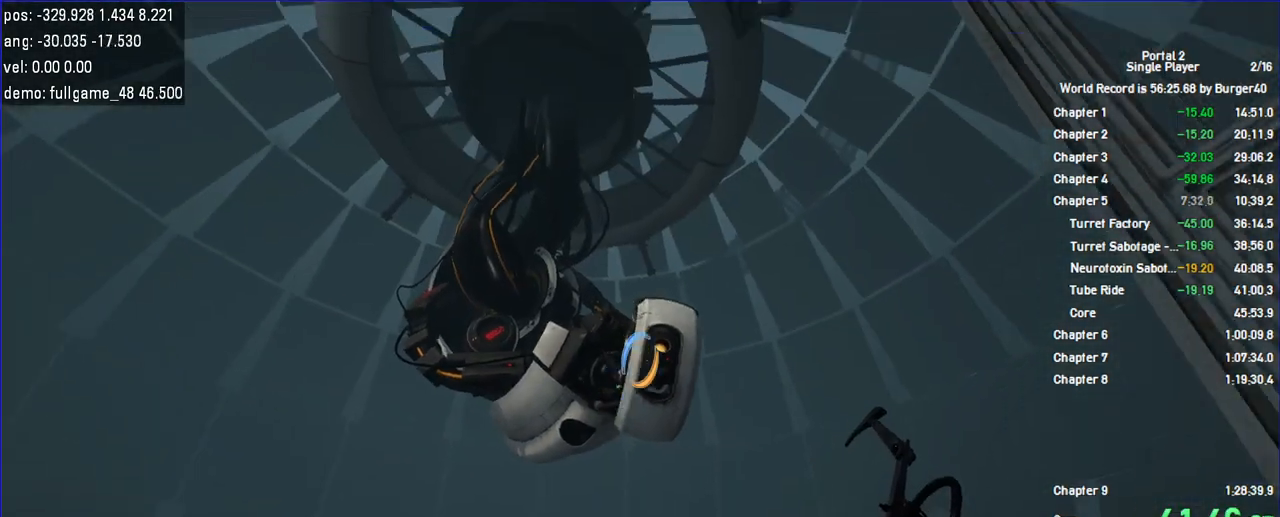
{"keys": [], "mouse": [], "events": []}
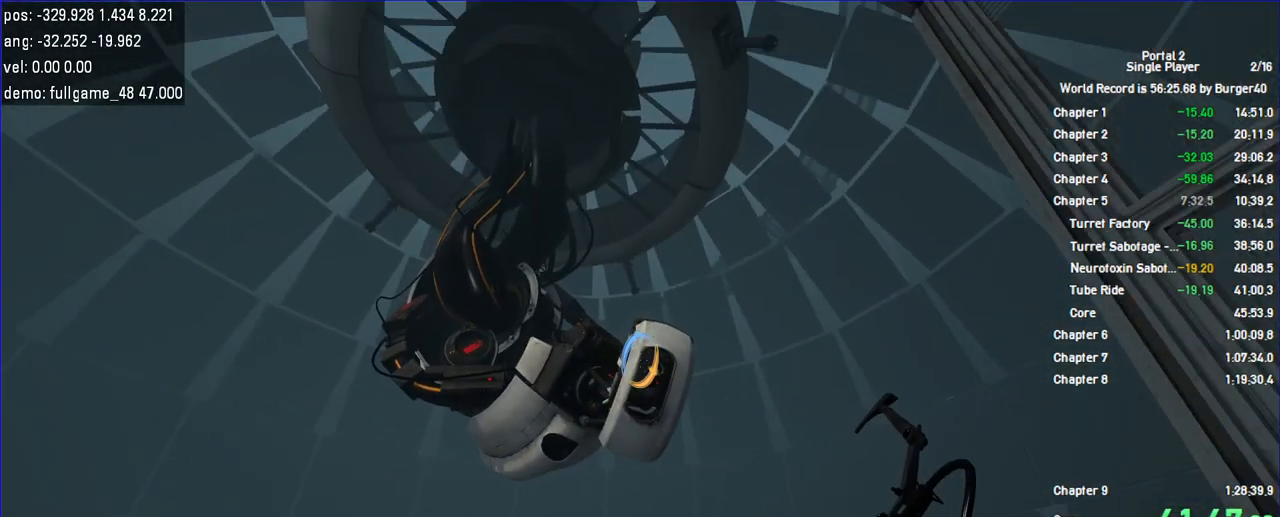
{"keys": [], "mouse": []}
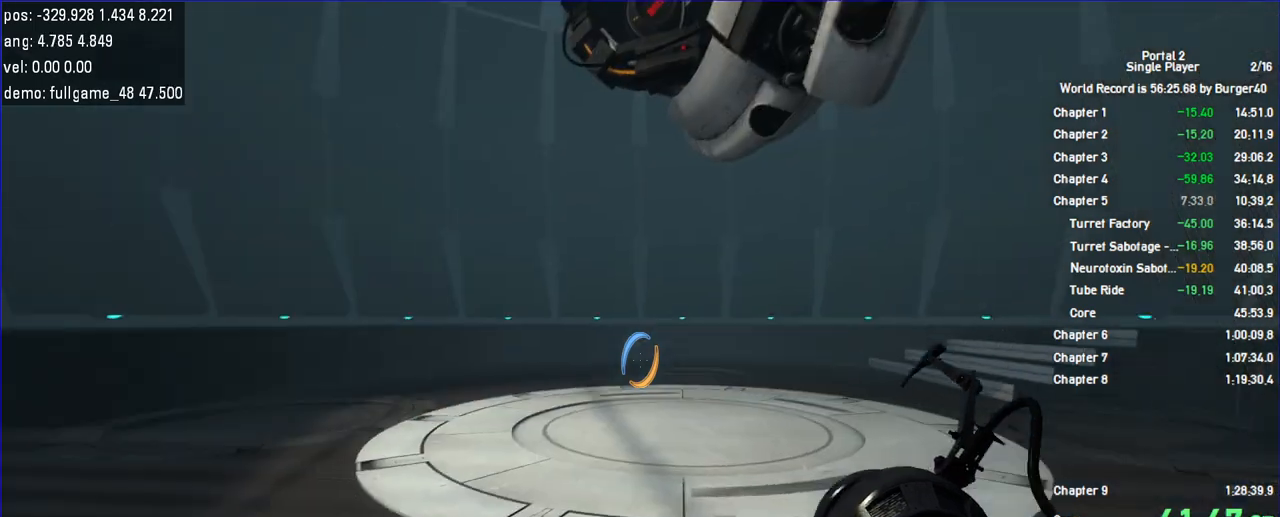
{"keys": [], "mouse": []}
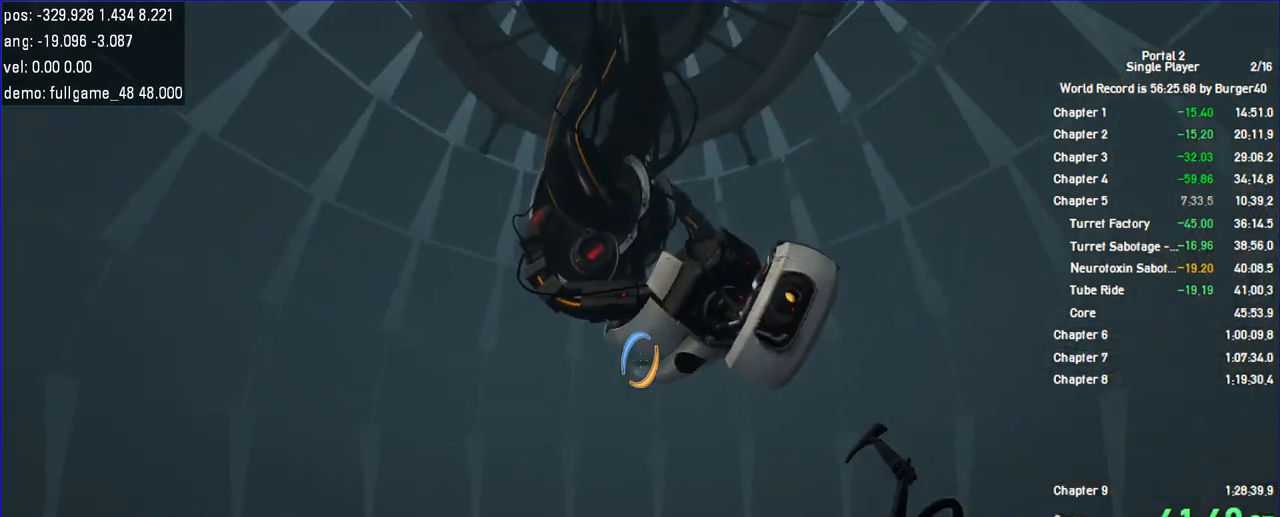
{"keys": [], "mouse": [], "events": []}
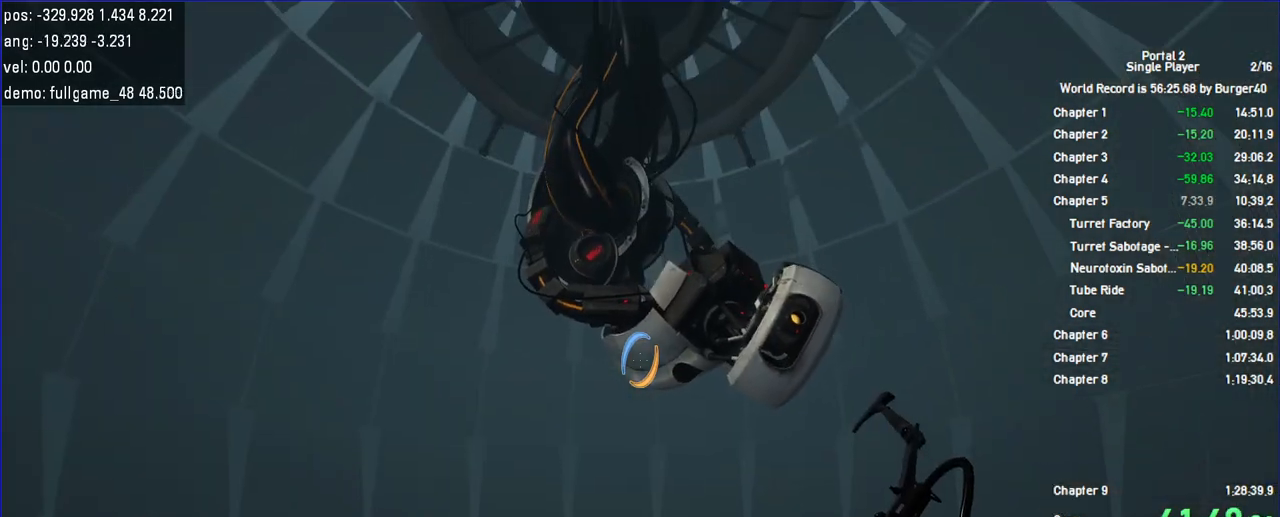
{"keys": ["a", "s"], "mouse": []}
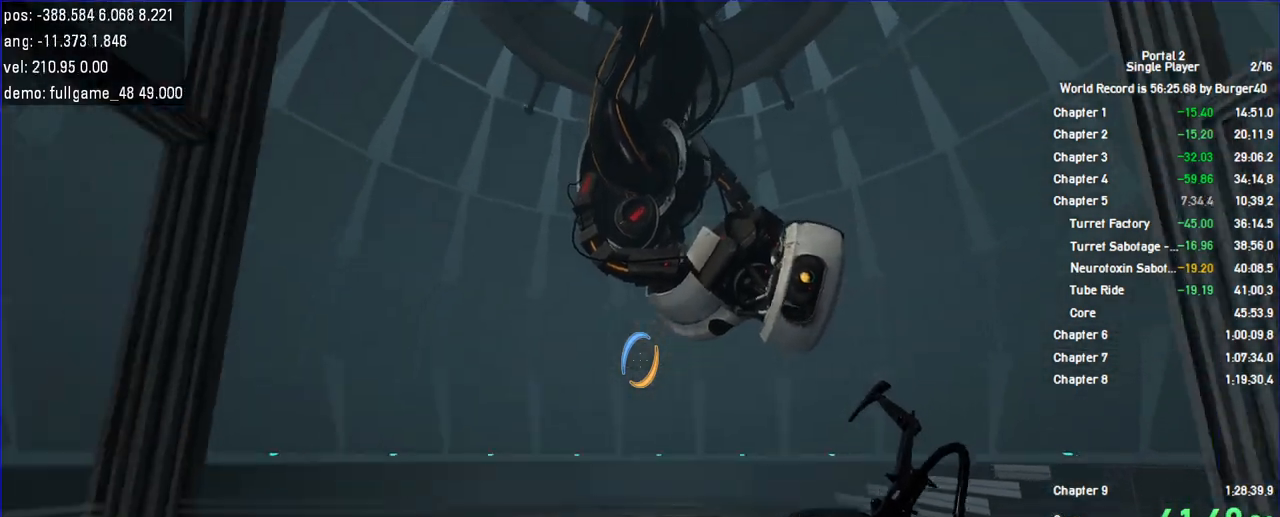
{"keys": [], "mouse": [], "events": [[67, "d", "down"], [133, "a", "up"], [133, "s", "up"], [200, "d", "up"]]}
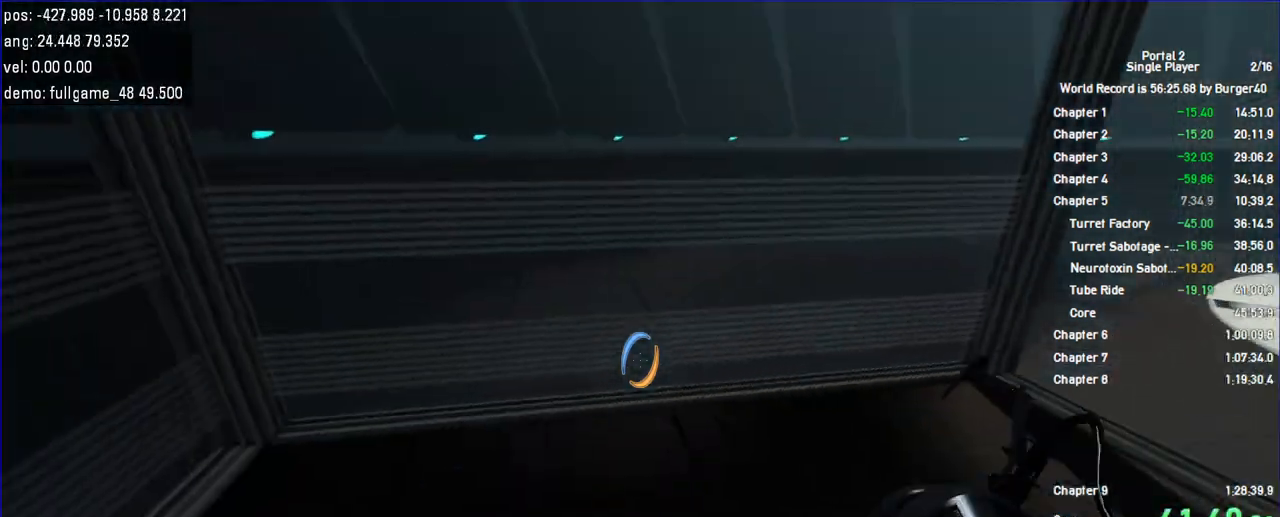
{"keys": ["a"], "mouse": [], "events": [[500, "a", "down"]]}
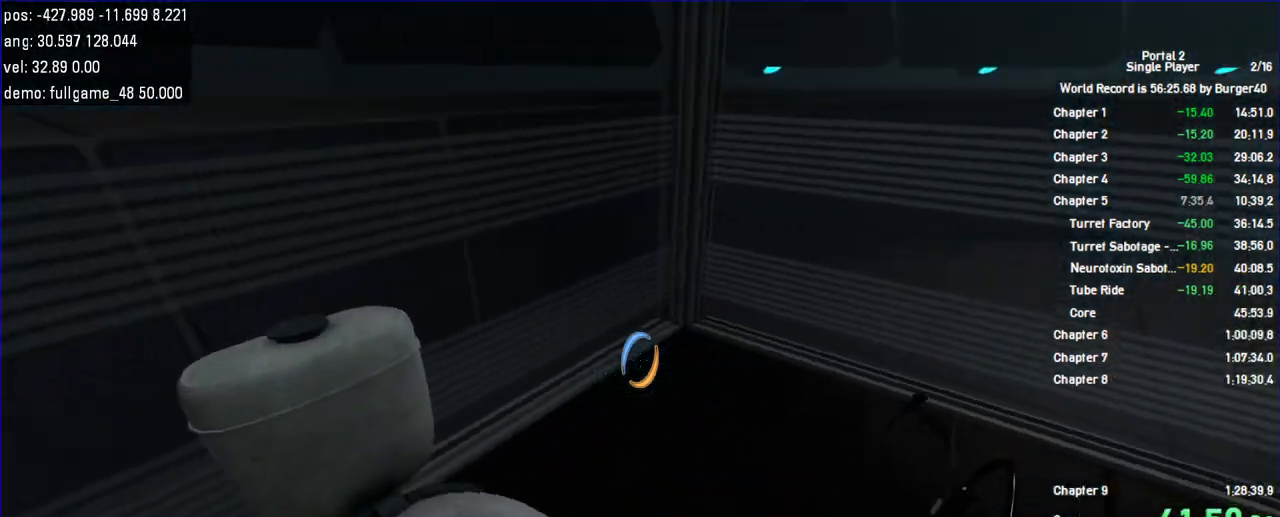
{"keys": [], "mouse": [], "events": [[33, "s", "down"], [67, "d", "down"], [167, "a", "up"], [167, "s", "up"], [200, "d", "up"]]}
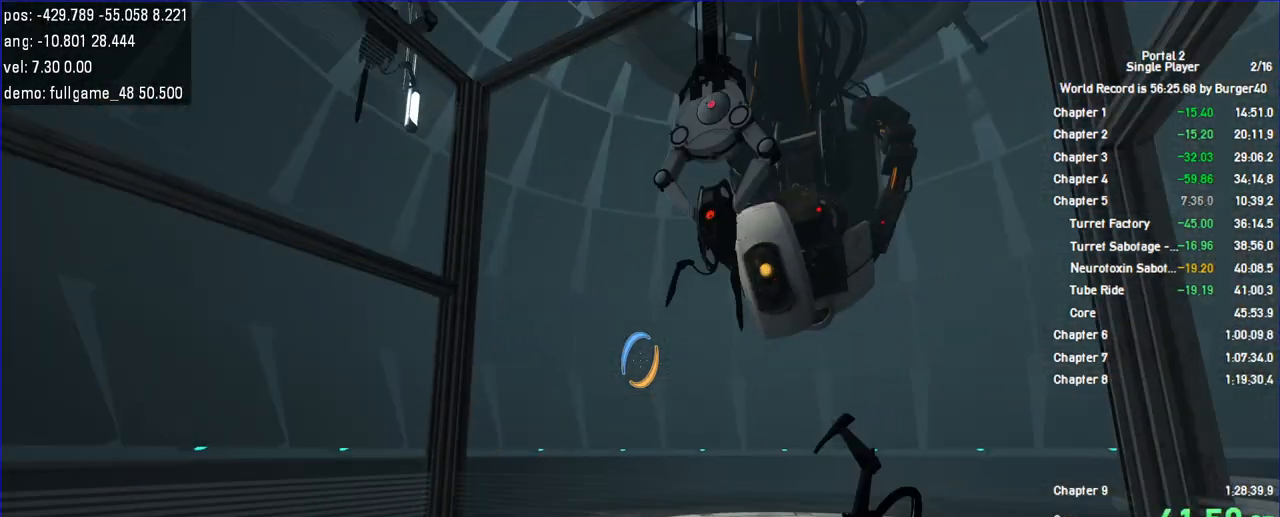
{"keys": ["a", "w"], "mouse": [], "events": [[433, "a", "down"], [433, "w", "down"]]}
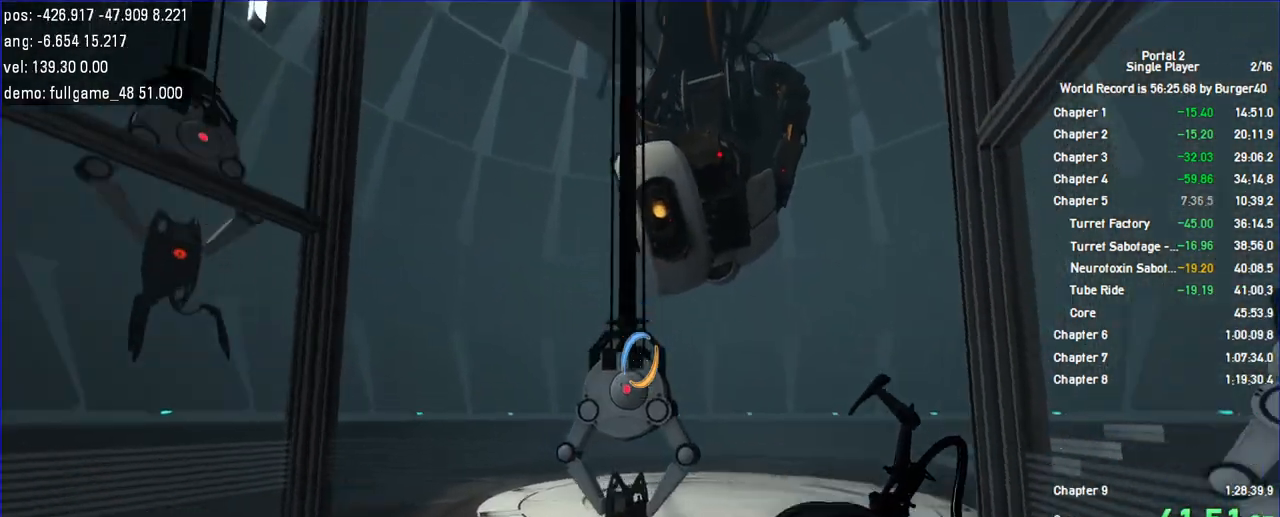
{"keys": [], "mouse": [], "events": [[67, "d", "down"], [100, "w", "up"], [167, "a", "up"], [167, "d", "up"], [300, "s", "down"], [400, "d", "down"], [433, "s", "up"], [467, "d", "up"]]}
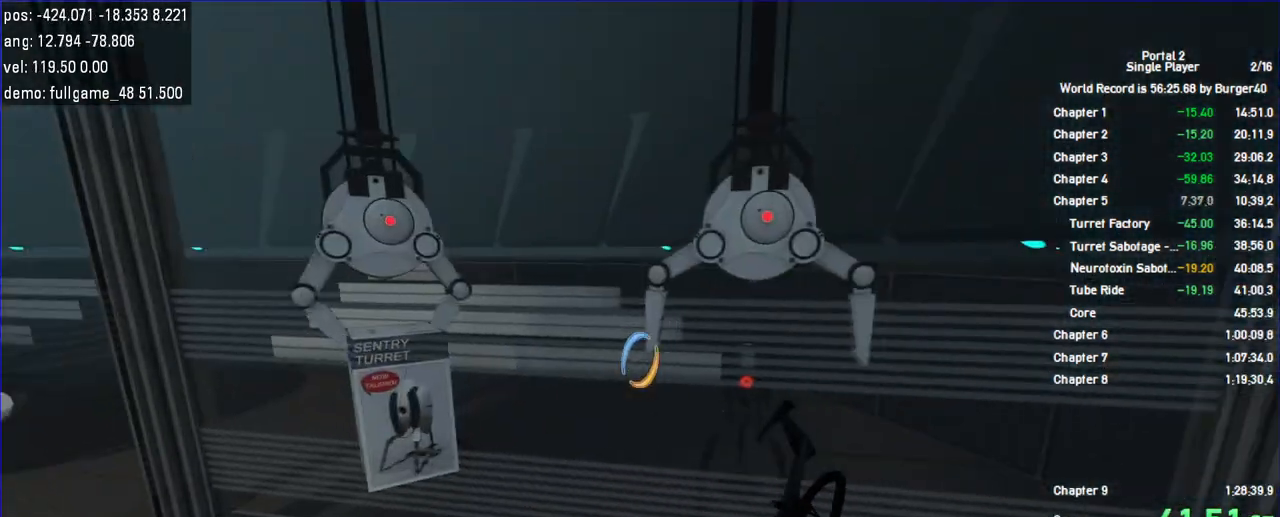
{"keys": ["d", "s"], "mouse": [], "events": [[233, "a", "down"], [300, "a", "up"], [467, "s", "down"], [500, "d", "down"]]}
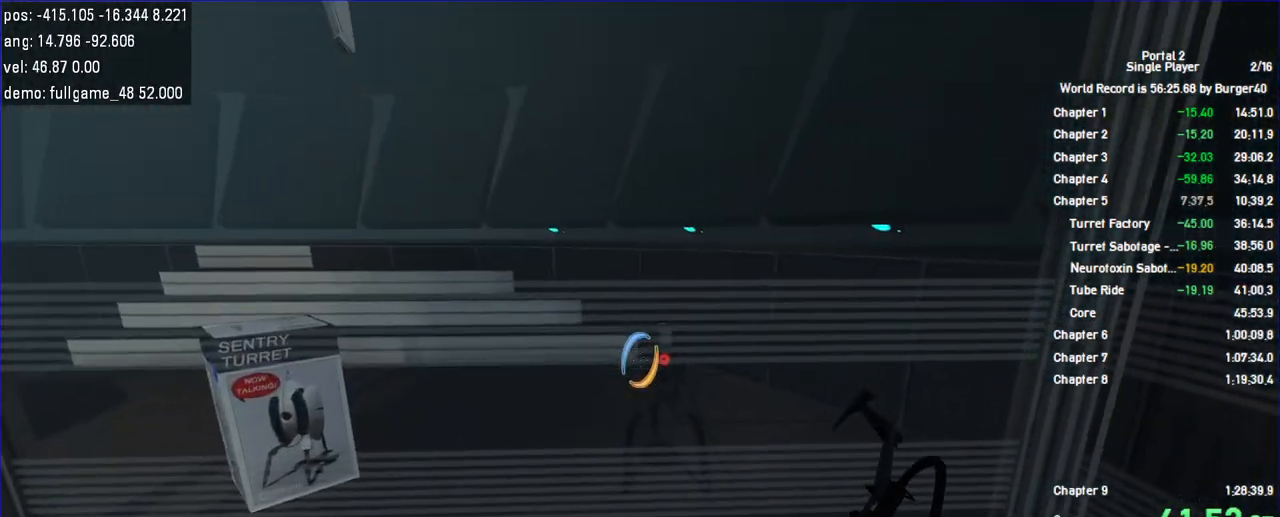
{"keys": [], "mouse": [], "events": [[100, "d", "up"], [100, "s", "up"]]}